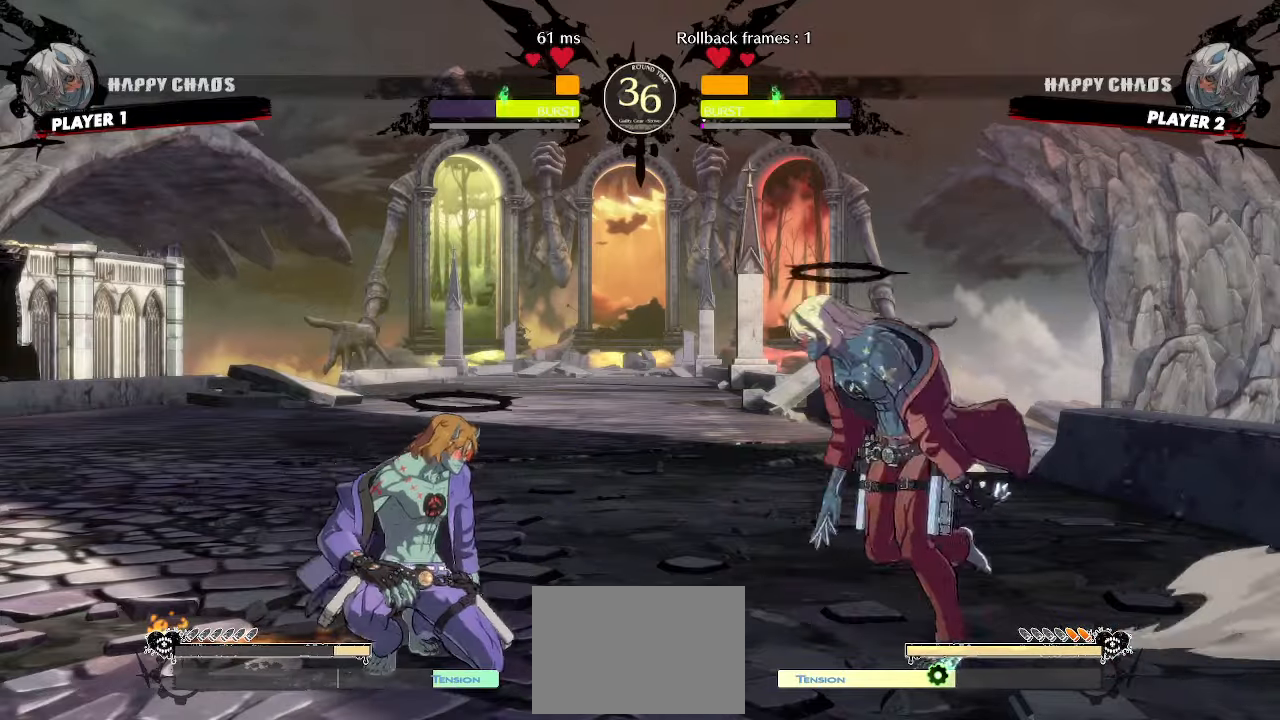
Gameplay with a controller (arcade stick); each line is a JSON object with the inputs held at the frame after it (dt_ms = milliseconds from this image to that frame). "events" lists button and stick changes between this image and that frame as [ms after this image, input, new state], when the widget could be followed in between. Not read: L3 R3 other_buttons.
{"dt_ms": 500, "buttons": [], "events": [[450, "DPAD_LEFT", "up"]]}
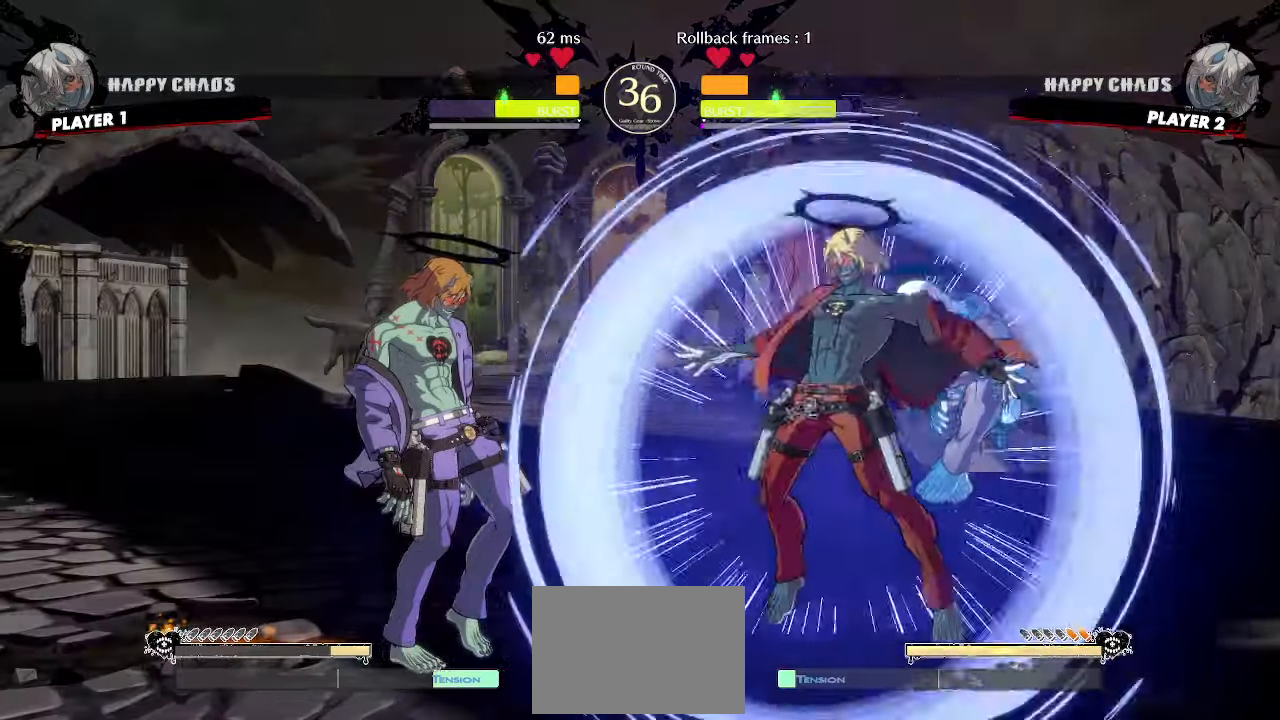
{"dt_ms": 500, "buttons": [], "events": [[150, "DPAD_DOWN", "down"], [350, "DPAD_DOWN", "up"]]}
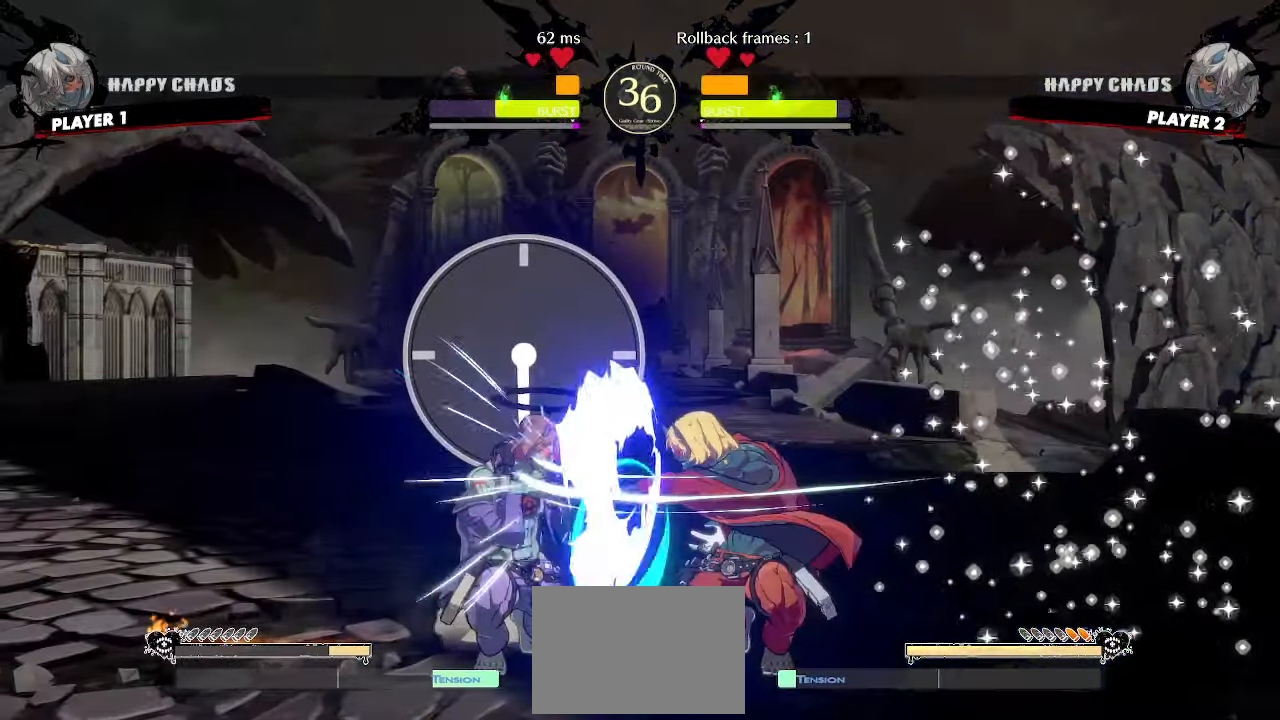
{"dt_ms": 500, "buttons": [], "events": [[300, "DPAD_LEFT", "down"], [400, "DPAD_LEFT", "up"]]}
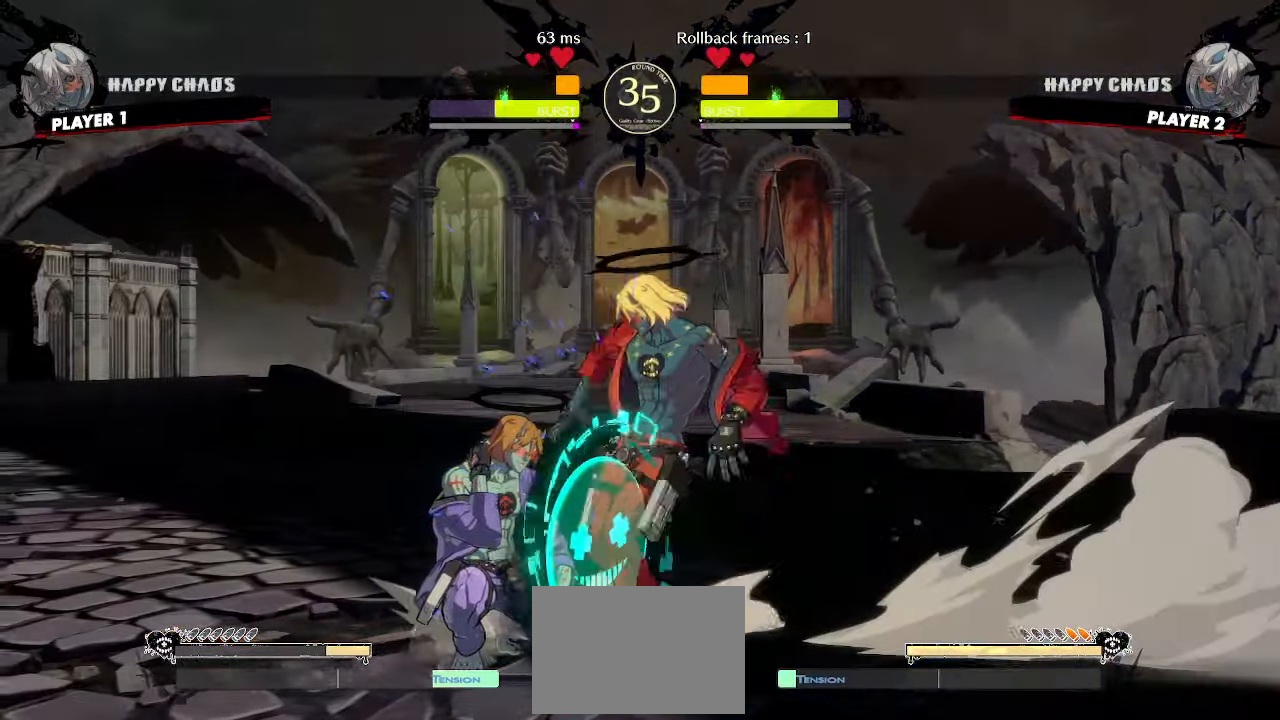
{"dt_ms": 500, "buttons": [], "events": []}
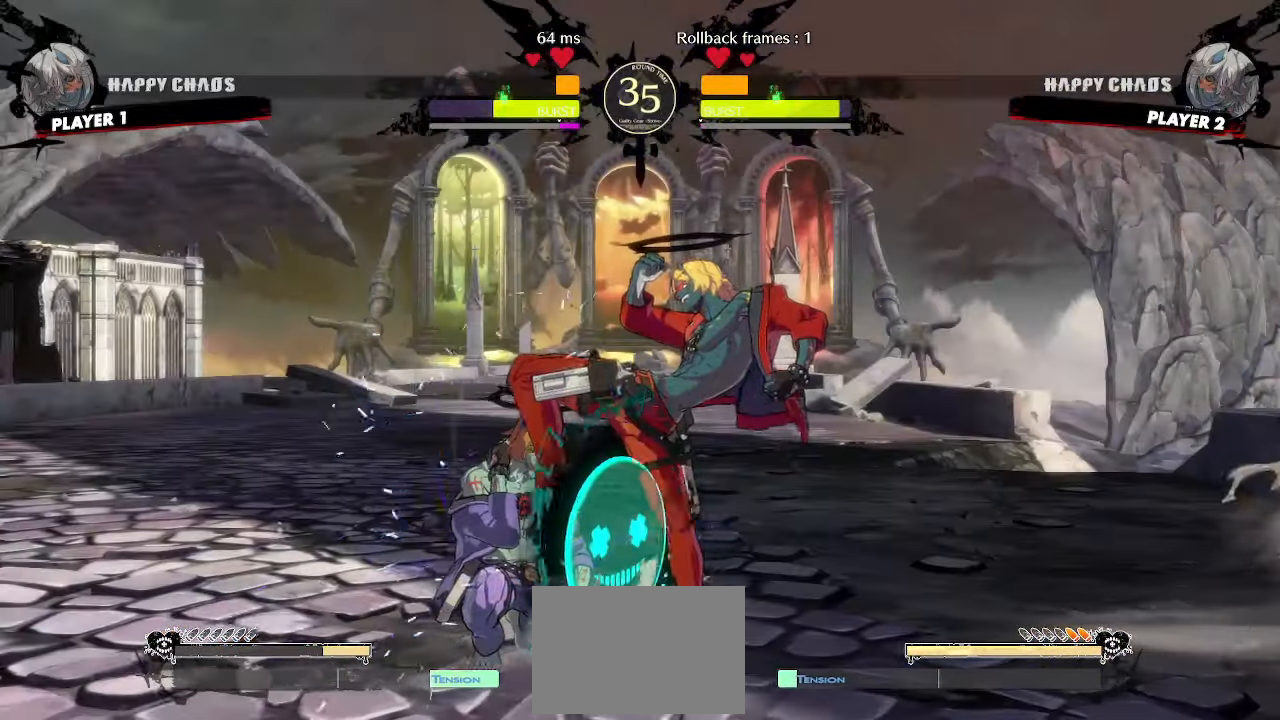
{"dt_ms": 500, "buttons": [], "events": [[200, "S", "down"], [267, "S", "up"]]}
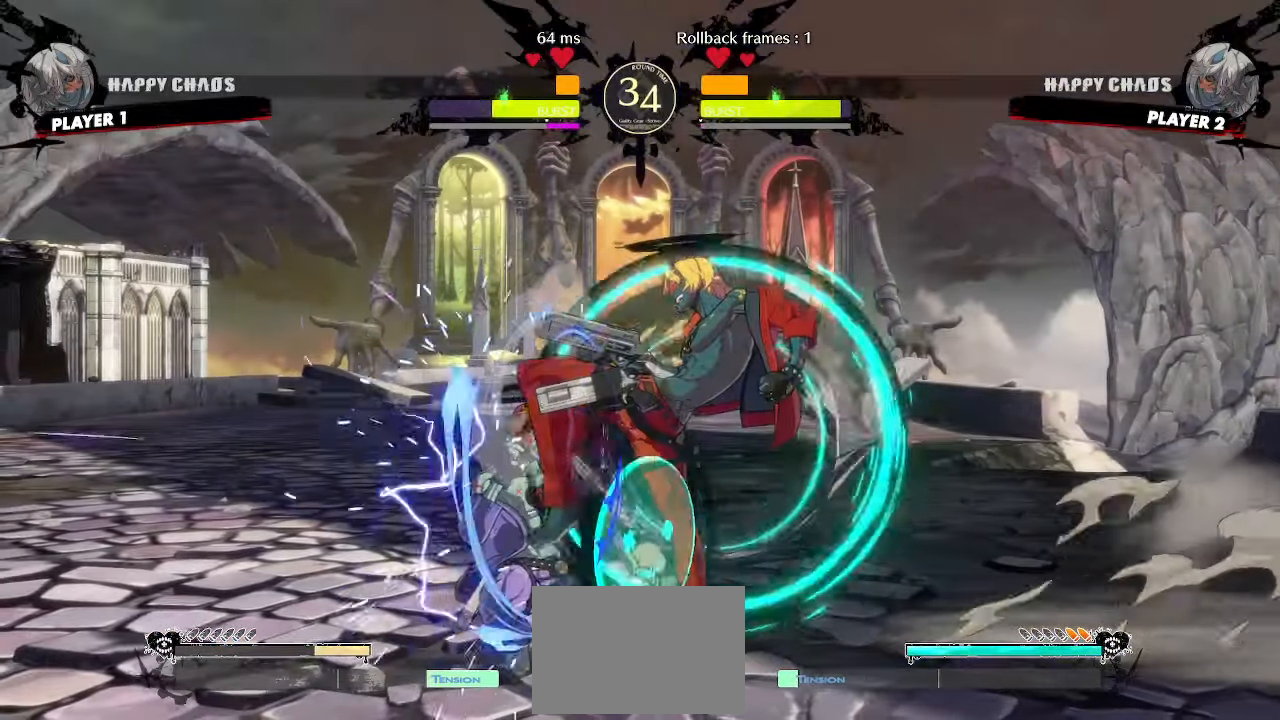
{"dt_ms": 500, "buttons": [], "events": [[67, "DPAD_DOWN", "down"], [133, "DPAD_RIGHT", "down"], [167, "DPAD_DOWN", "up"], [217, "DPAD_RIGHT", "up"], [400, "HS", "down"], [467, "HS", "up"]]}
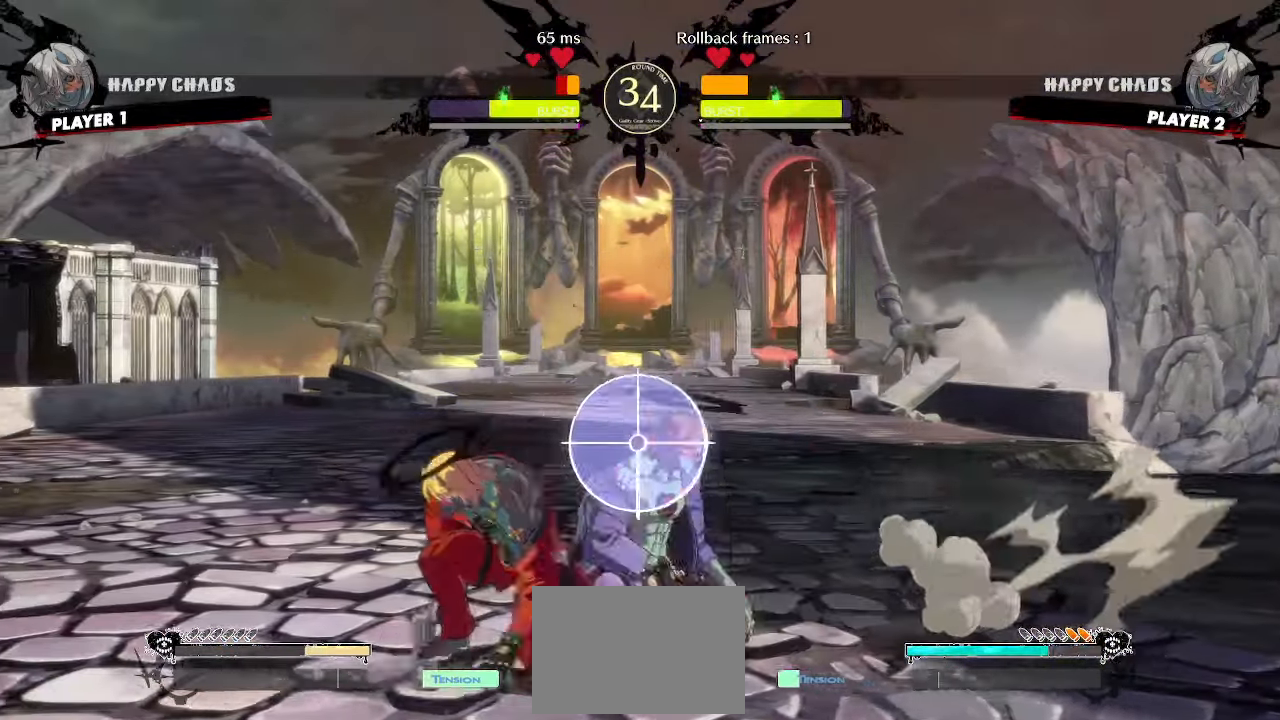
{"dt_ms": 500, "buttons": ["DPAD_DOWN"], "events": [[267, "S", "down"], [367, "S", "up"], [417, "DPAD_DOWN", "down"]]}
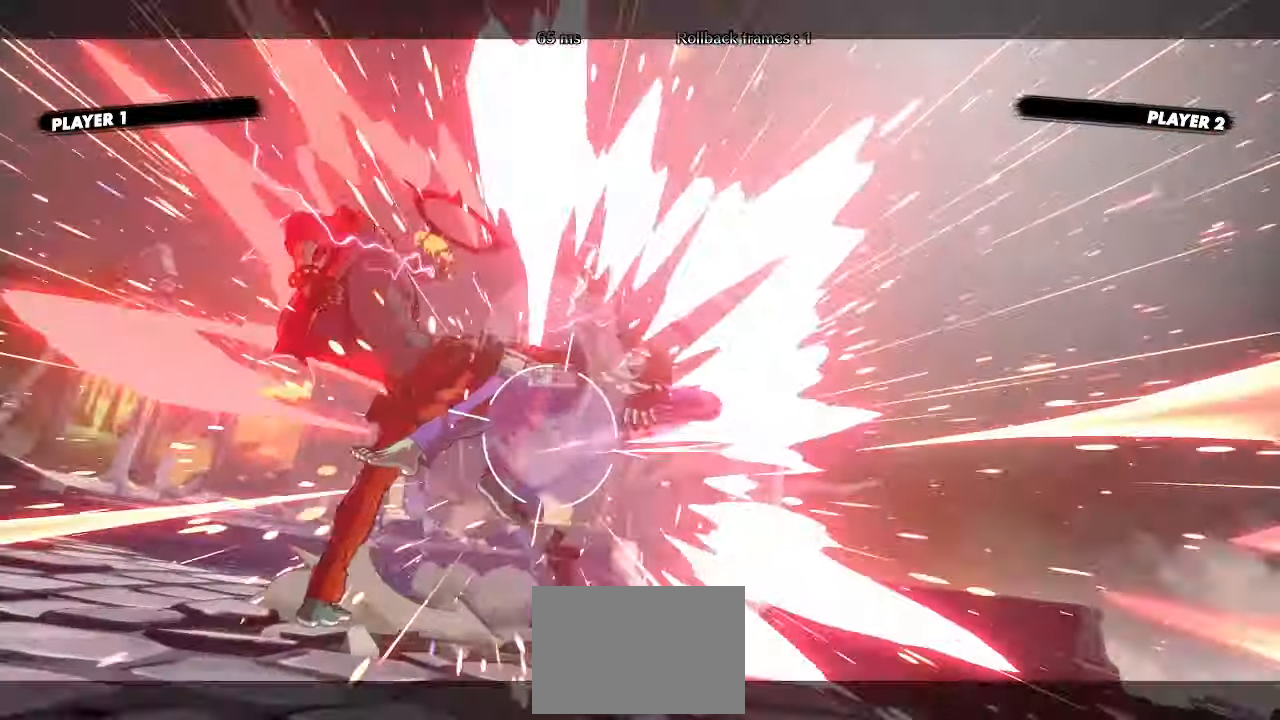
{"dt_ms": 1000, "buttons": []}
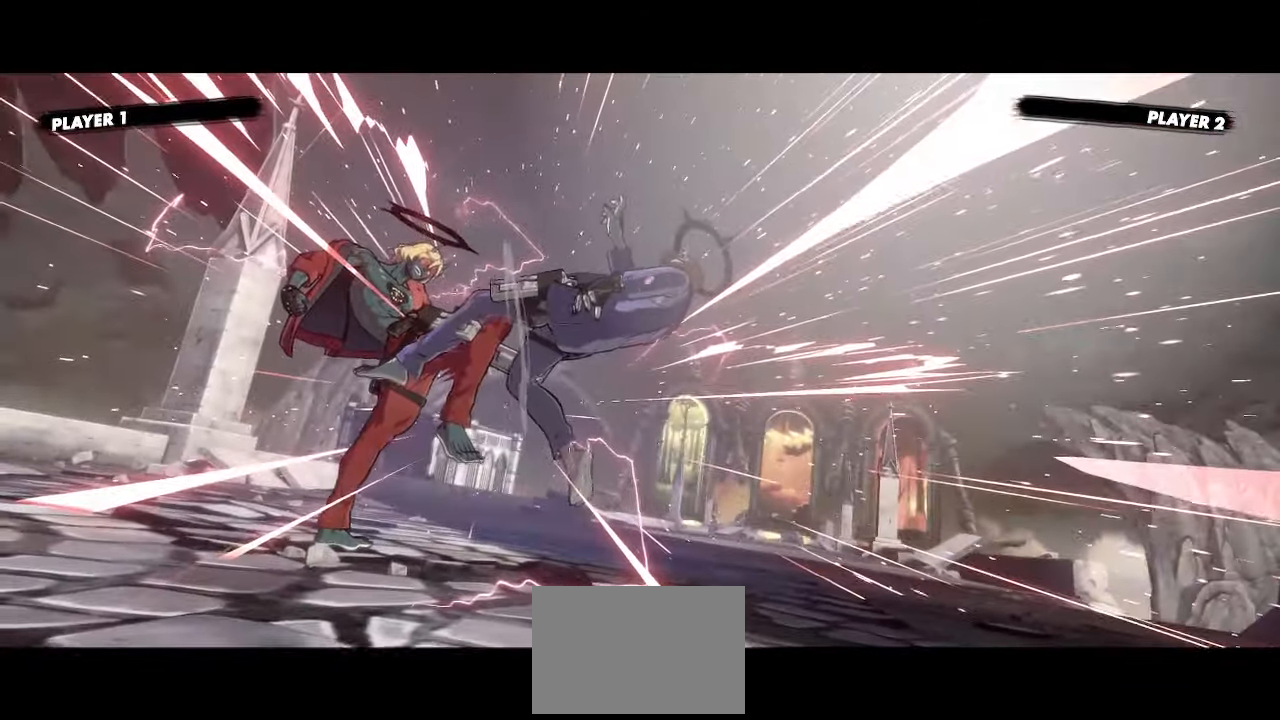
{"dt_ms": 500, "buttons": [], "events": []}
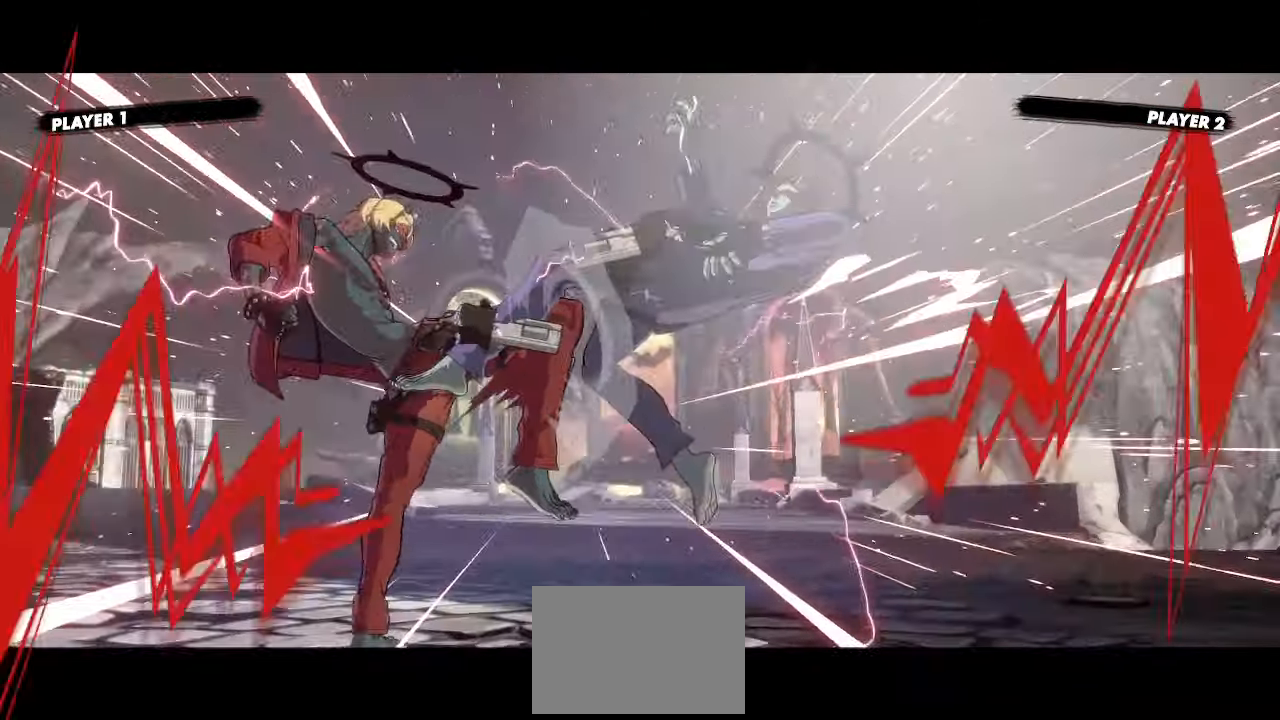
{"dt_ms": 500, "buttons": []}
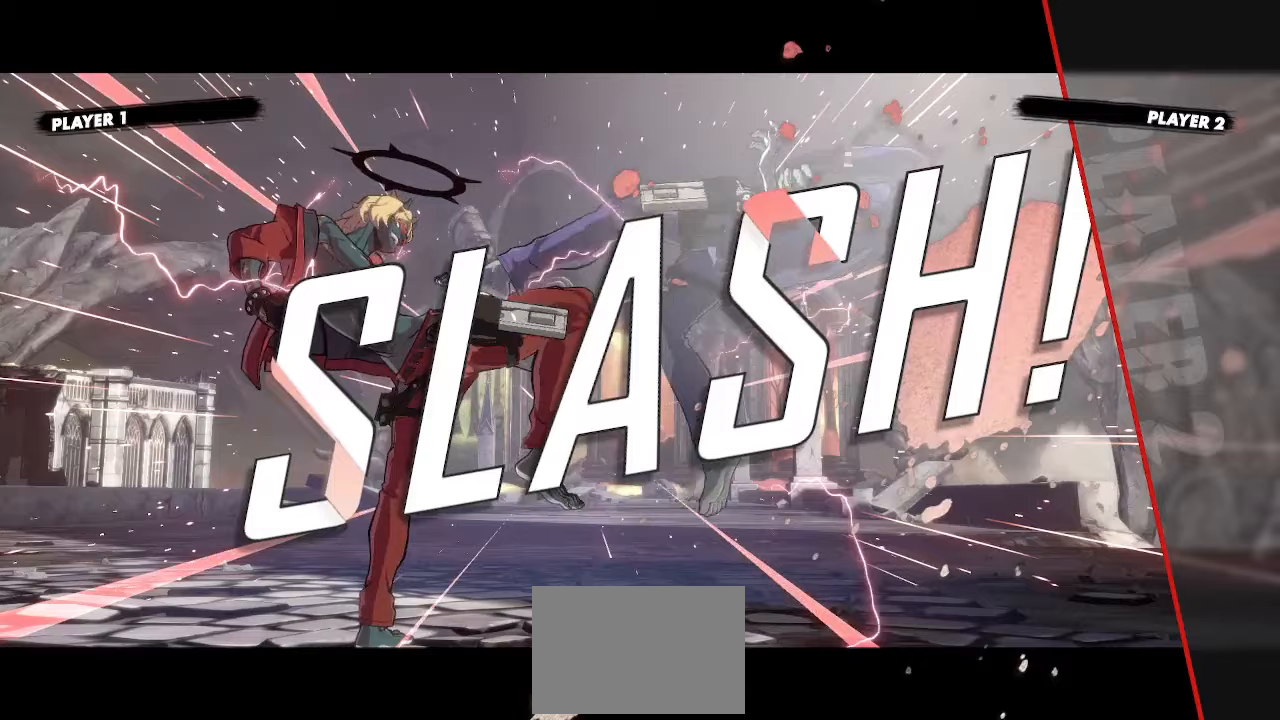
{"dt_ms": 500, "buttons": [], "events": []}
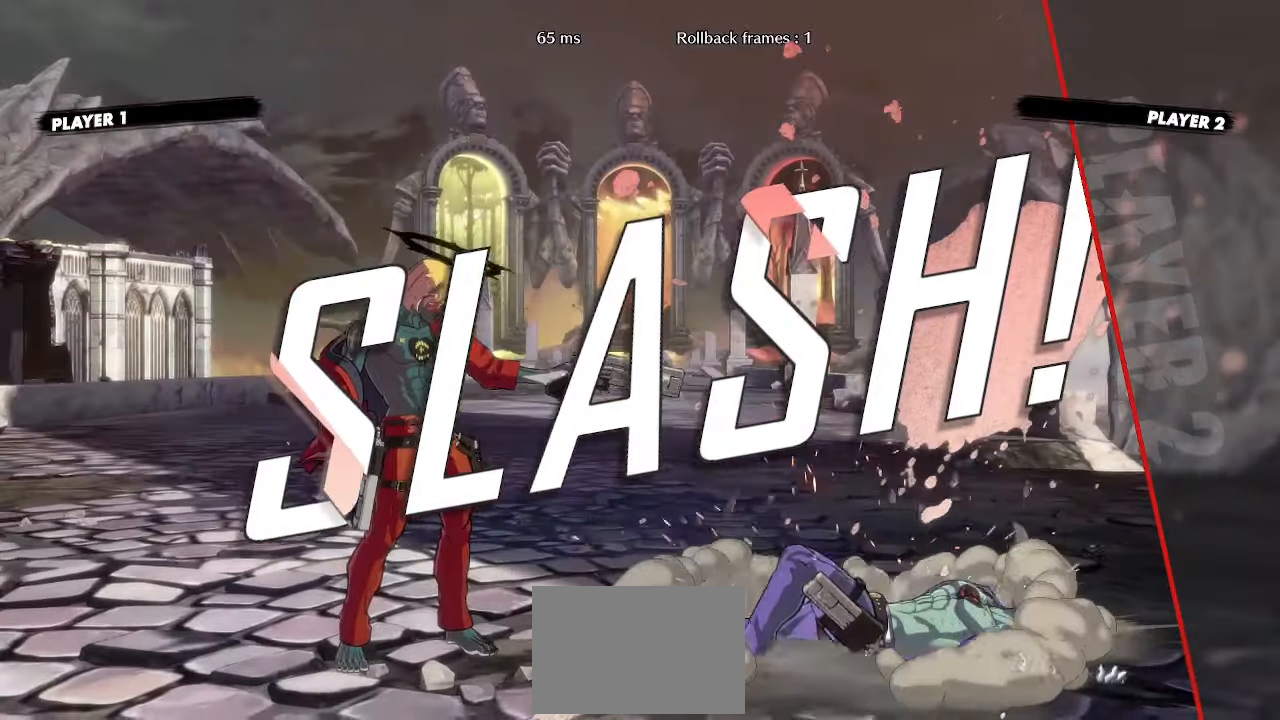
{"dt_ms": 500, "buttons": [], "events": []}
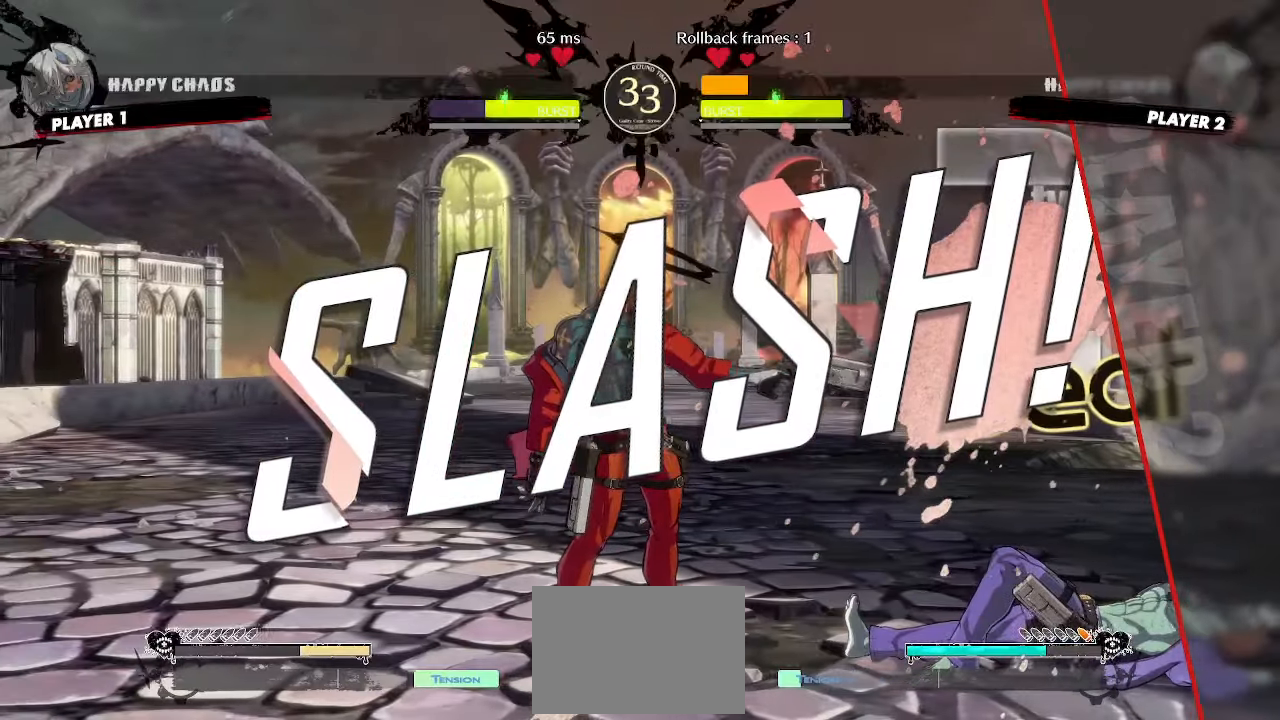
{"dt_ms": 500, "buttons": [], "events": []}
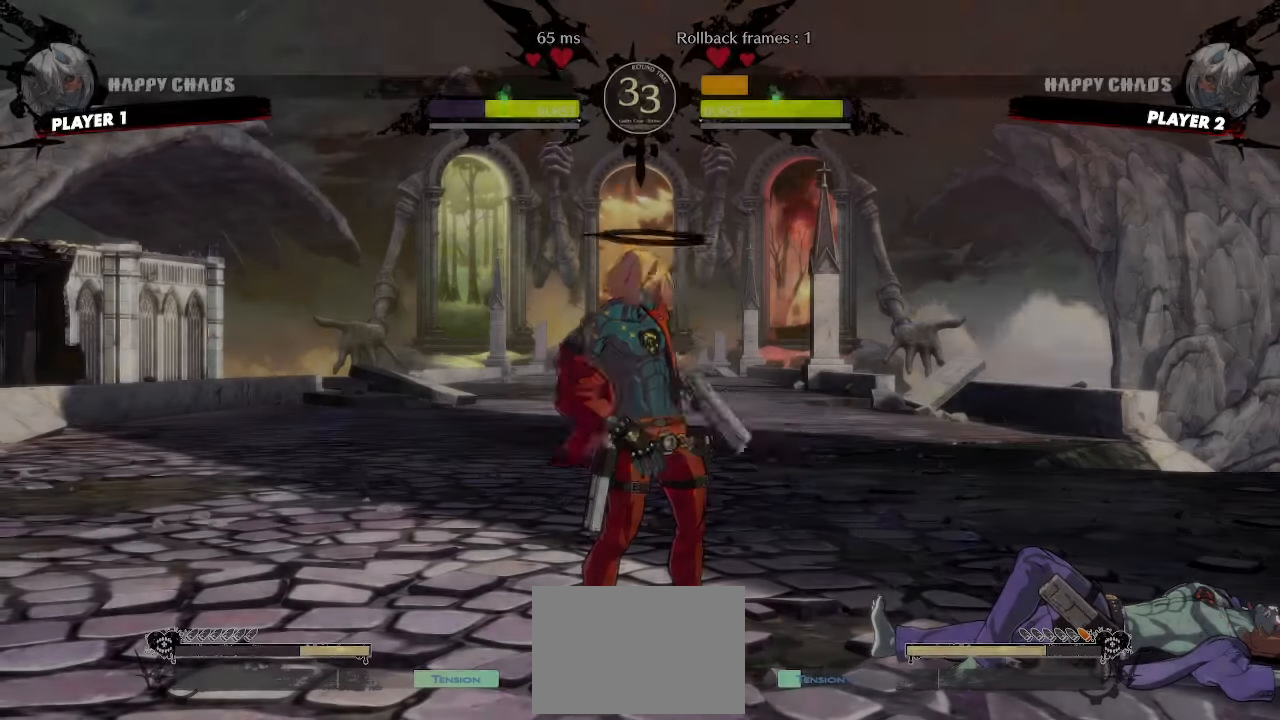
{"dt_ms": 1000, "buttons": ["DPAD_DOWN", "DPAD_LEFT"]}
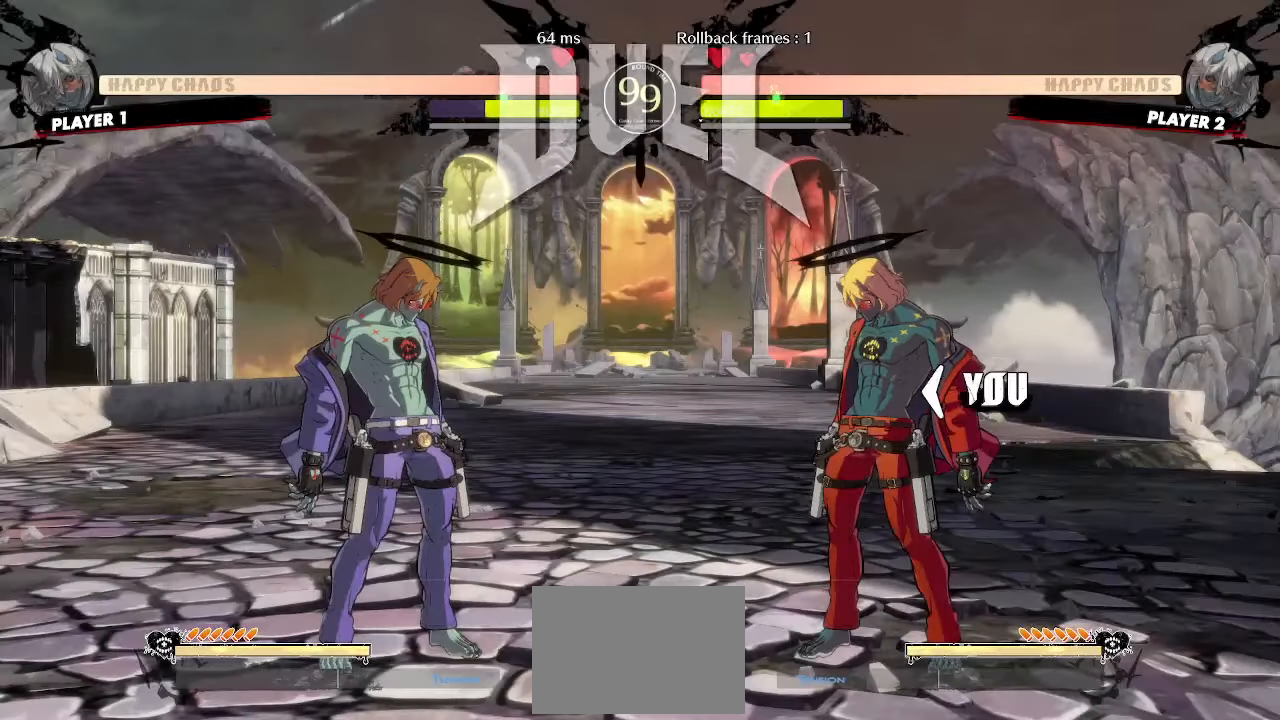
{"dt_ms": 500, "buttons": ["DPAD_DOWN", "DPAD_RIGHT"], "events": [[33, "DPAD_LEFT", "up"], [50, "DPAD_RIGHT", "down"], [100, "DPAD_DOWN", "up"], [233, "DPAD_RIGHT", "up"], [383, "DPAD_LEFT", "down"], [417, "DPAD_DOWN", "down"], [467, "DPAD_LEFT", "up"], [483, "DPAD_RIGHT", "down"]]}
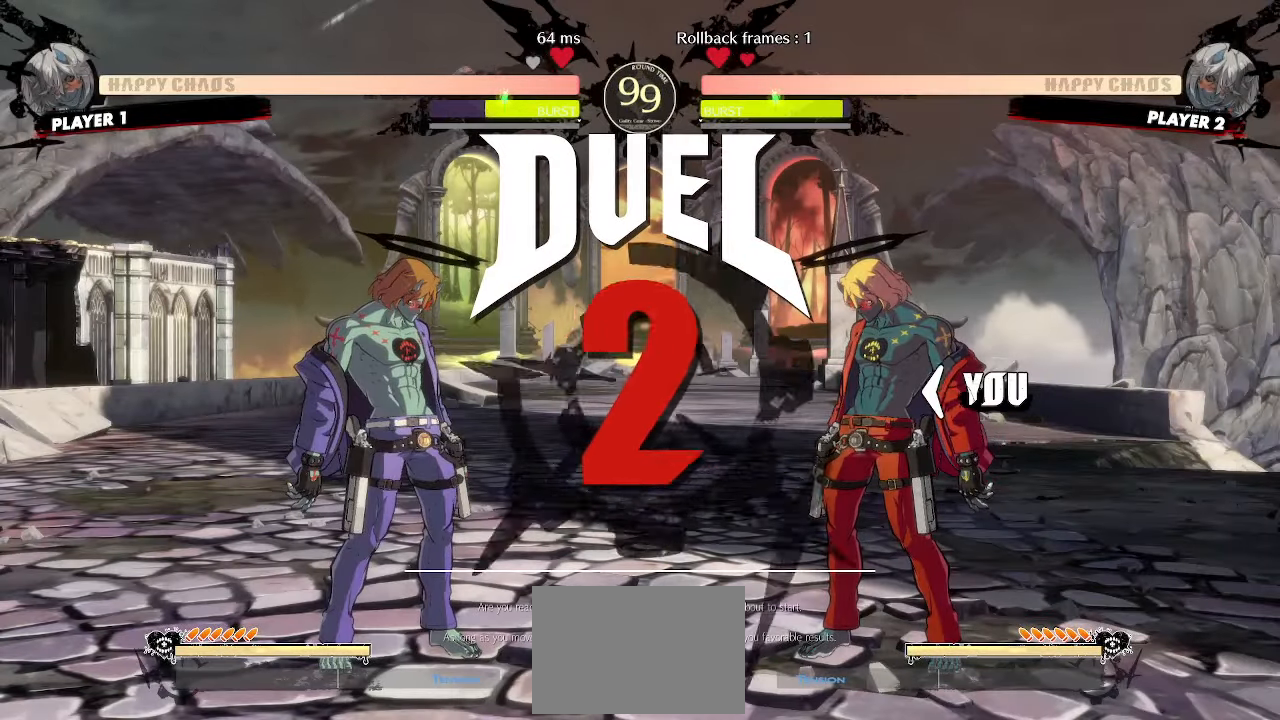
{"dt_ms": 500, "buttons": ["DPAD_RIGHT"], "events": [[17, "DPAD_DOWN", "up"], [83, "DPAD_RIGHT", "up"], [250, "DPAD_RIGHT", "down"]]}
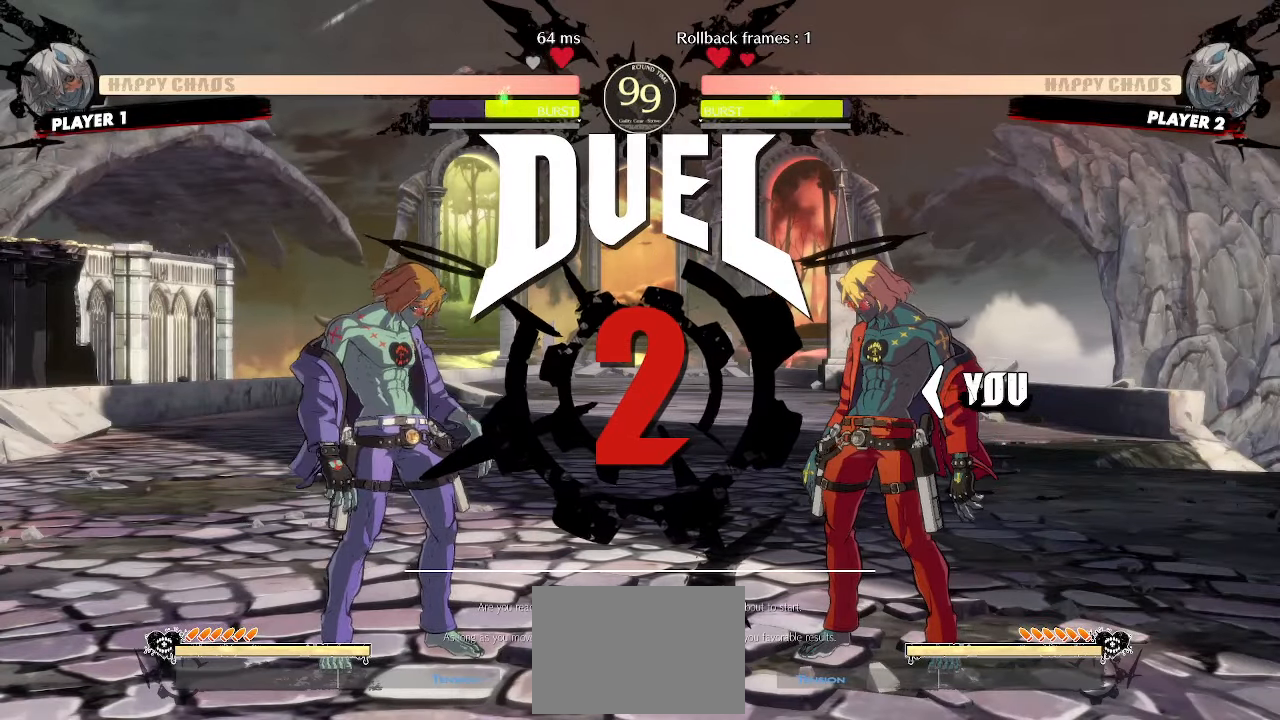
{"dt_ms": 500, "buttons": ["DPAD_RIGHT"], "events": []}
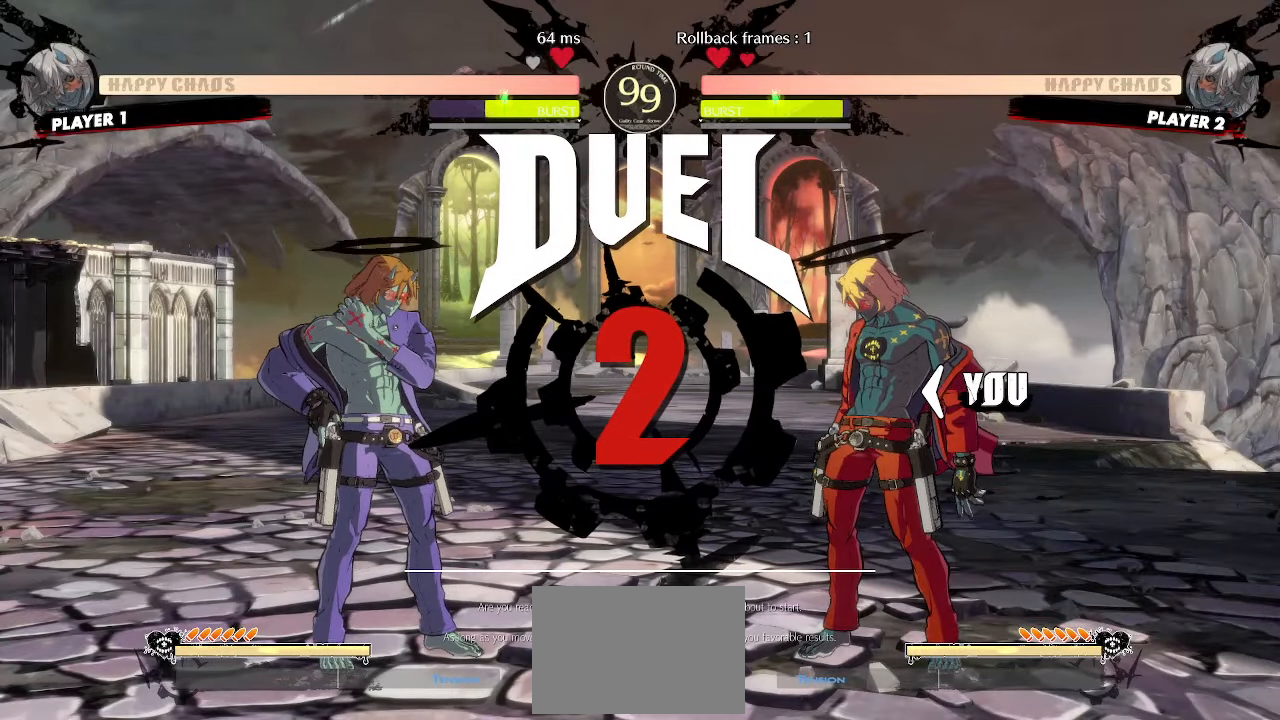
{"dt_ms": 500, "buttons": ["DPAD_RIGHT"], "events": []}
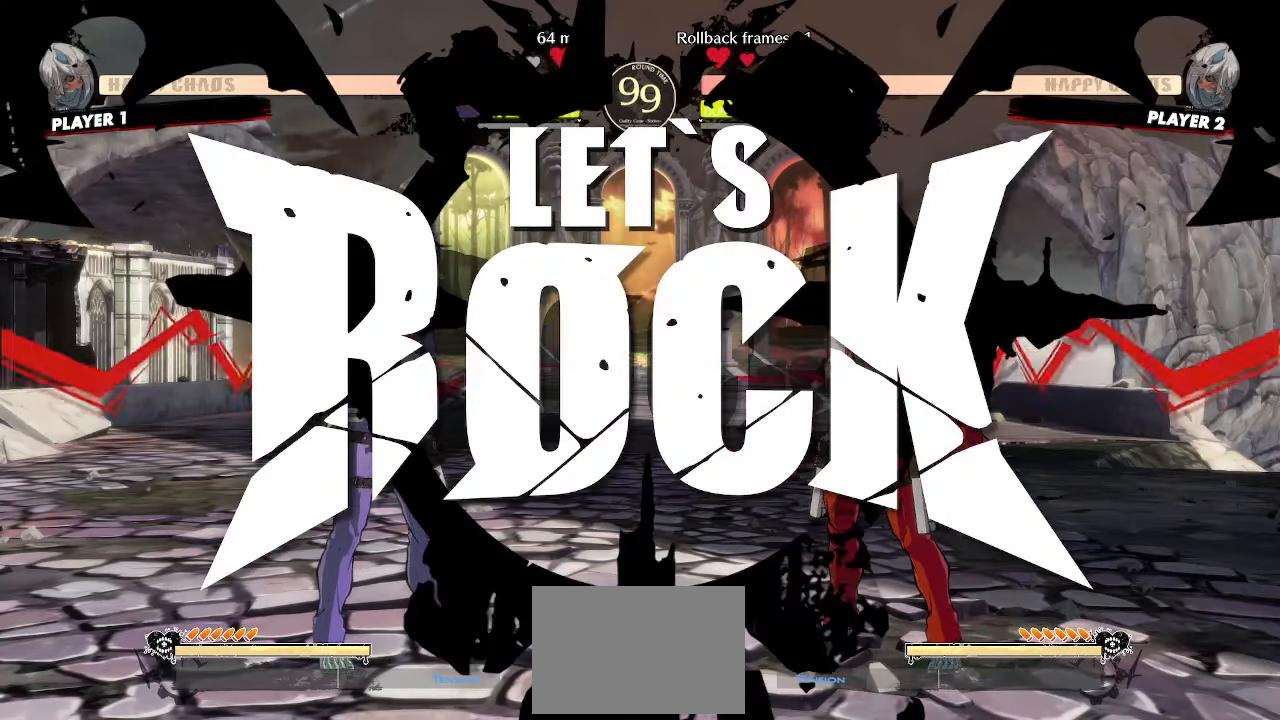
{"dt_ms": 500, "buttons": ["DPAD_RIGHT"], "events": [[117, "DPAD_RIGHT", "up"], [317, "DPAD_RIGHT", "down"]]}
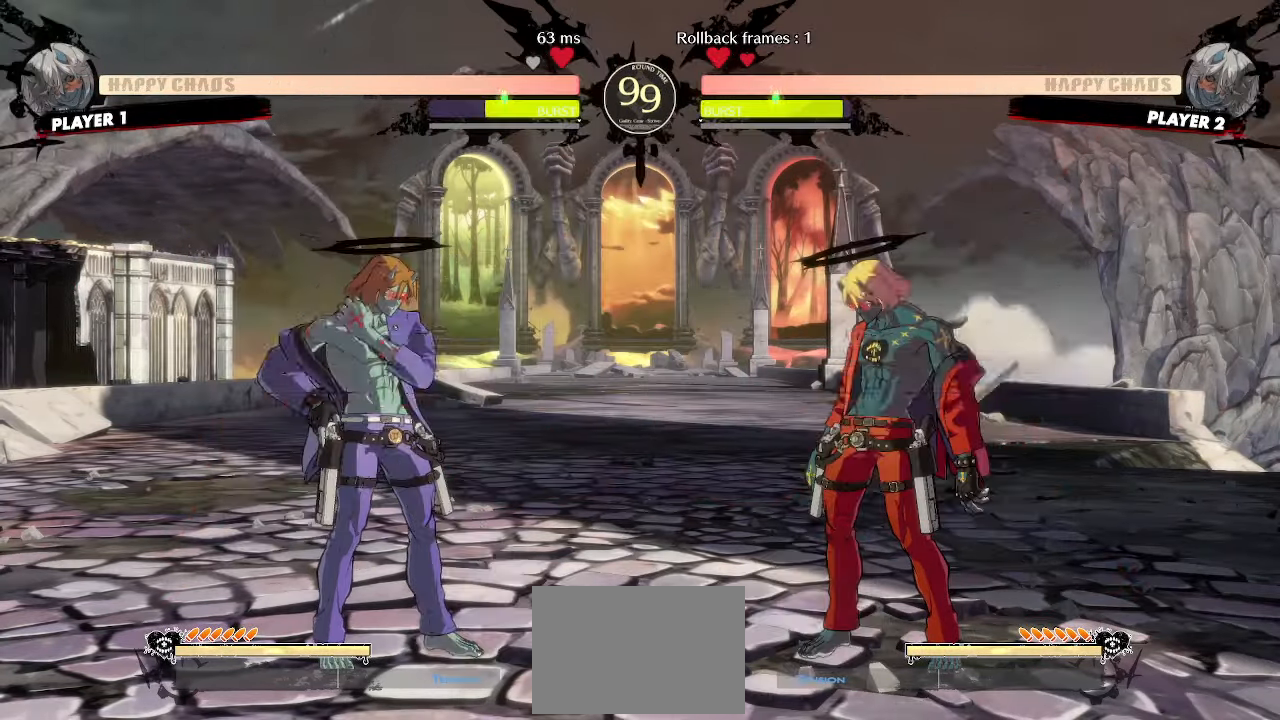
{"dt_ms": 500, "buttons": [], "events": [[200, "DPAD_RIGHT", "up"], [283, "DPAD_DOWN", "down"], [333, "DPAD_LEFT", "down"], [367, "DPAD_DOWN", "up"], [433, "DPAD_LEFT", "up"]]}
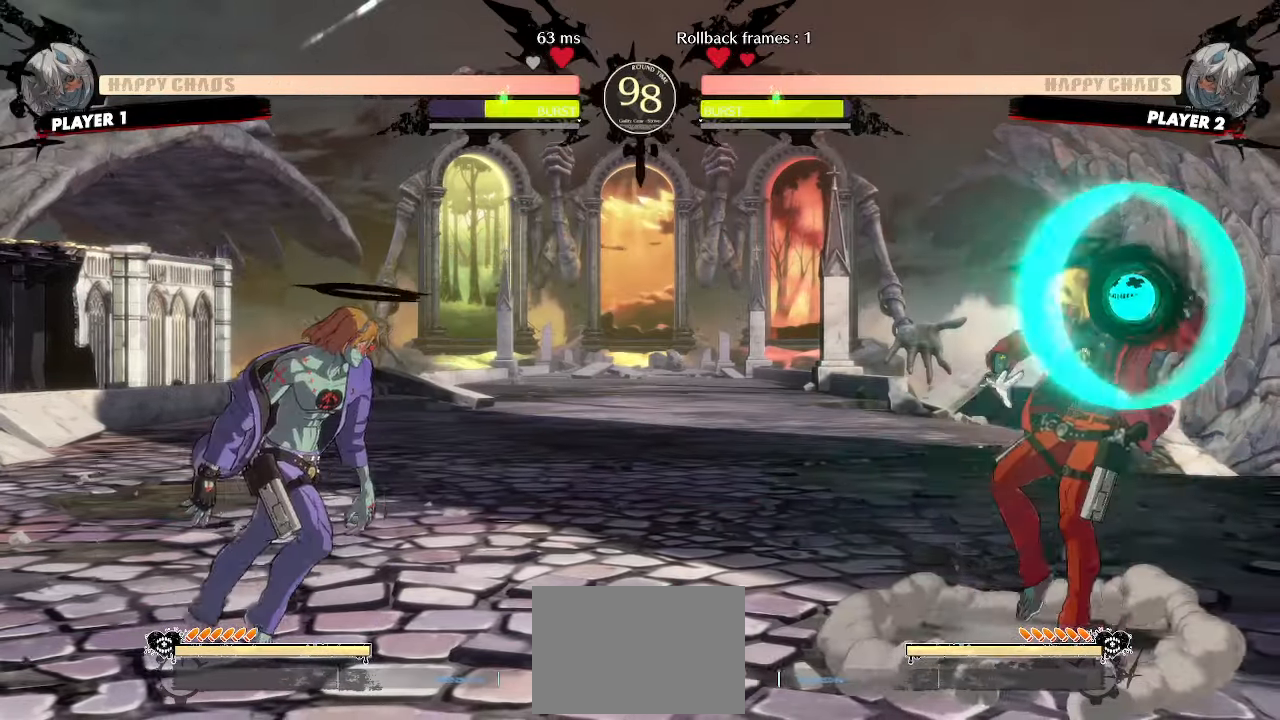
{"dt_ms": 500, "buttons": ["DPAD_DOWN"], "events": [[217, "DPAD_DOWN", "down"], [300, "DPAD_RIGHT", "down"], [333, "DPAD_DOWN", "up"], [350, "S", "down"], [417, "DPAD_DOWN", "down"], [450, "DPAD_RIGHT", "up"], [450, "S", "up"]]}
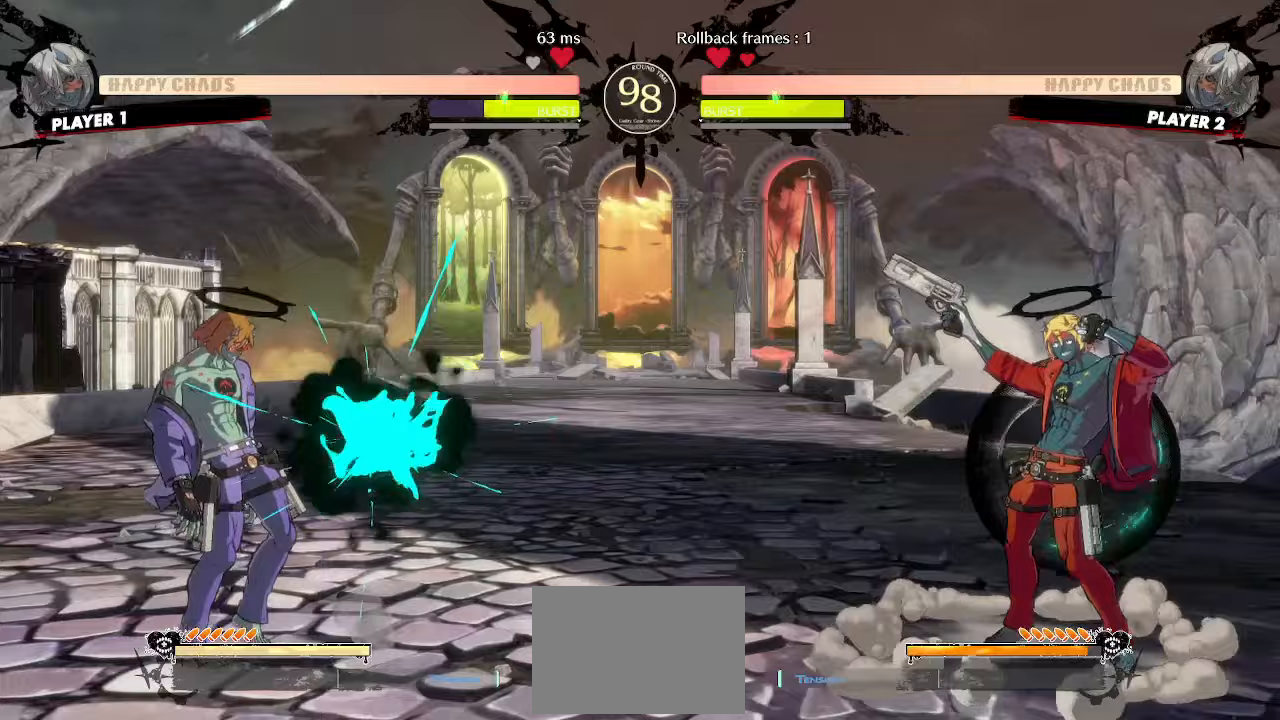
{"dt_ms": 500, "buttons": [], "events": [[17, "HS", "down"], [200, "DPAD_RIGHT", "down"], [200, "HS", "up"], [233, "DPAD_DOWN", "up"], [250, "S", "down"], [300, "DPAD_RIGHT", "up"], [350, "S", "up"]]}
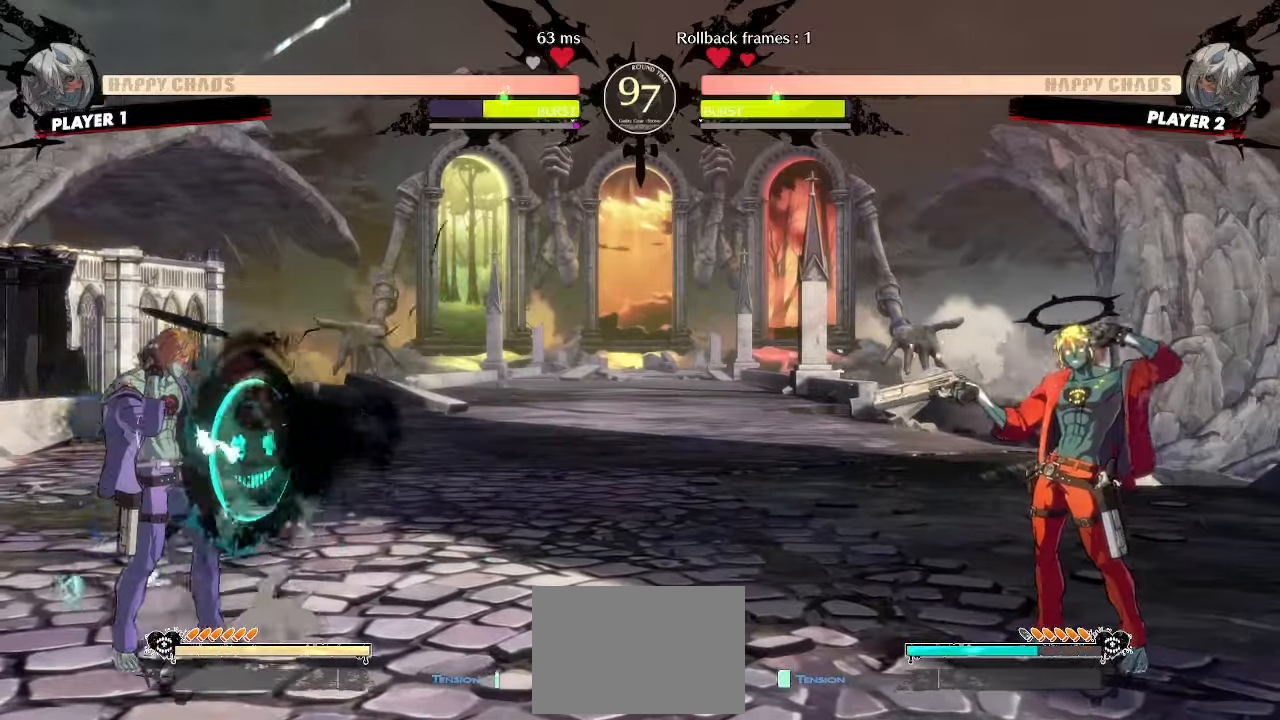
{"dt_ms": 500, "buttons": [], "events": [[250, "HS", "down"], [300, "HS", "up"]]}
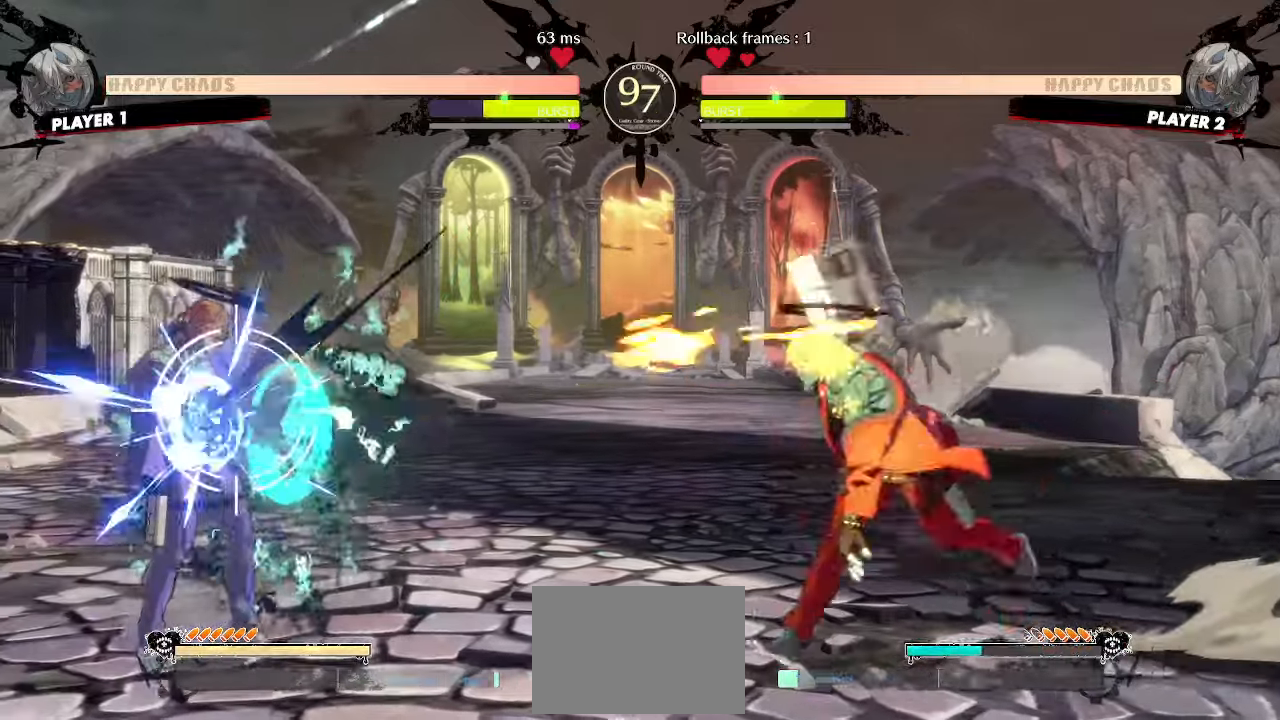
{"dt_ms": 500, "buttons": [], "events": [[350, "DPAD_DOWN", "down"], [500, "DPAD_DOWN", "up"]]}
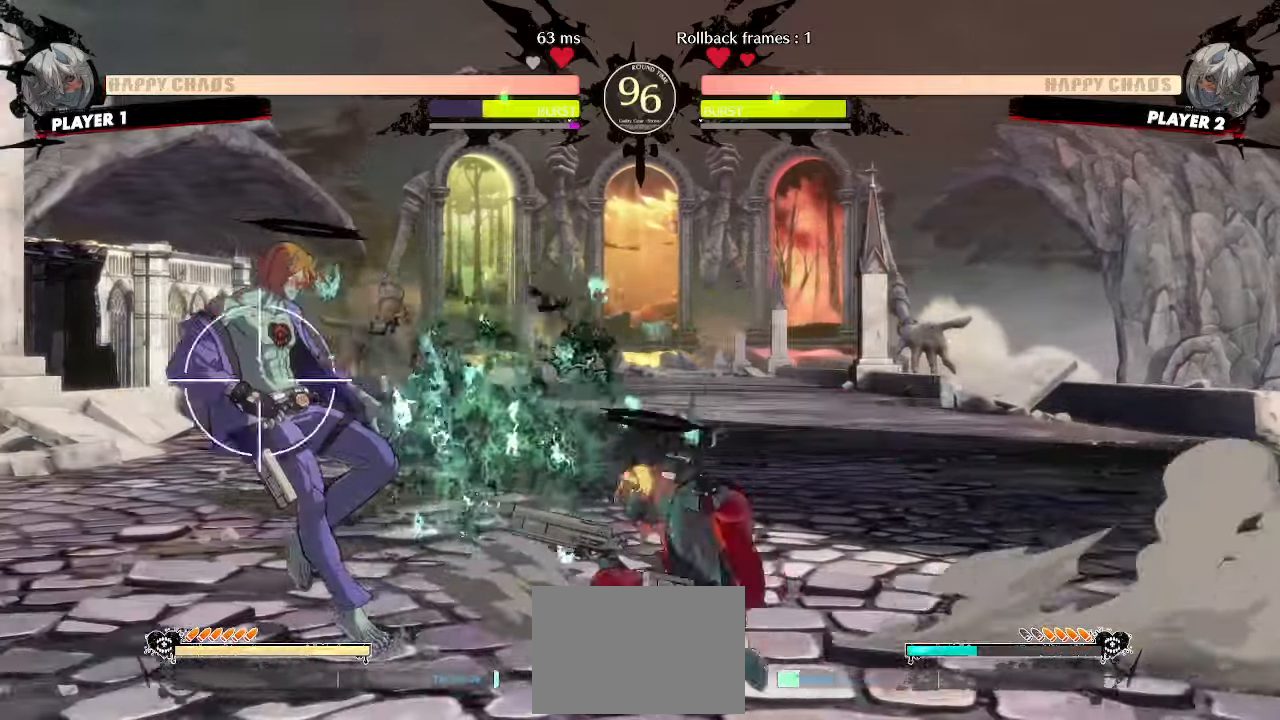
{"dt_ms": 500, "buttons": ["DPAD_RIGHT"], "events": [[267, "DPAD_RIGHT", "down"]]}
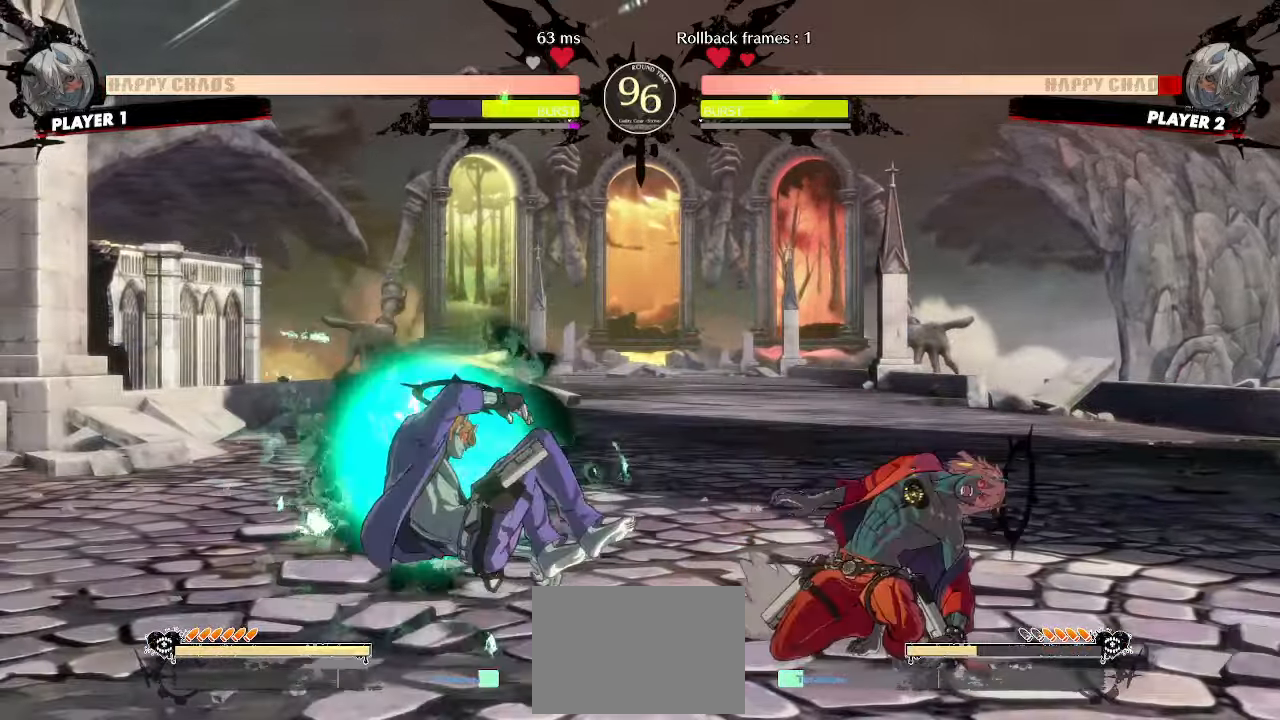
{"dt_ms": 500, "buttons": ["DPAD_RIGHT"], "events": []}
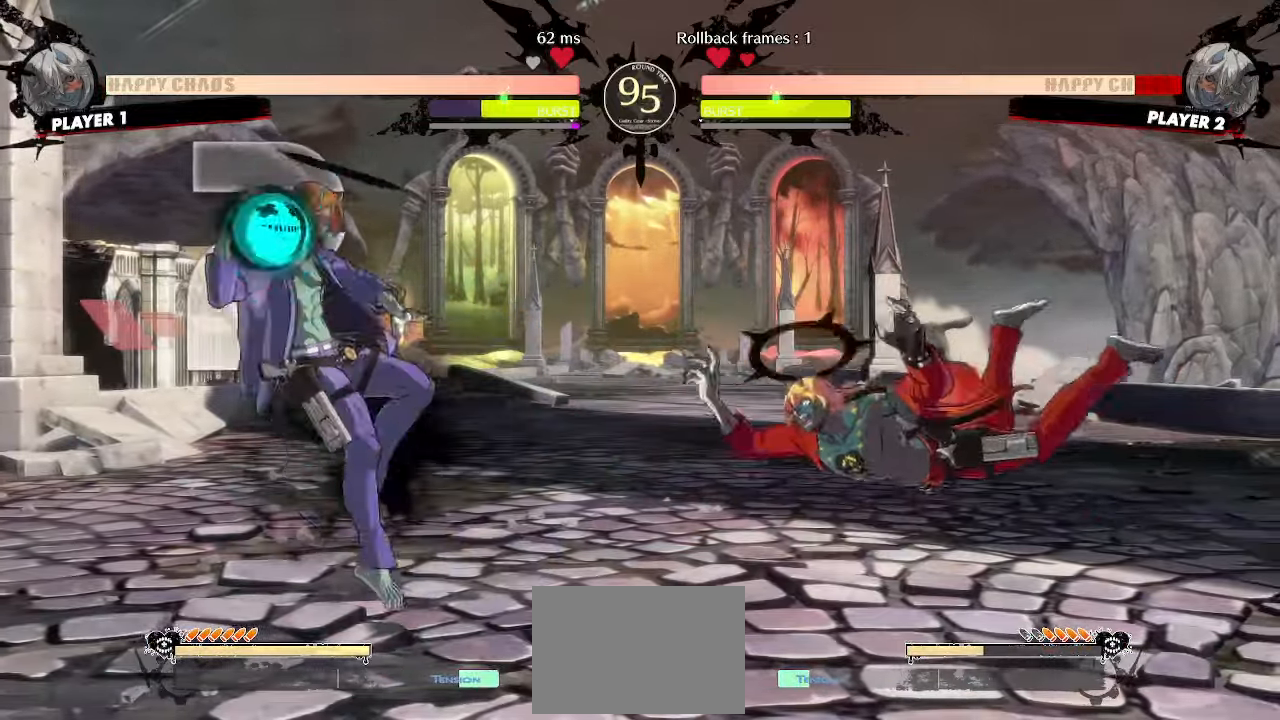
{"dt_ms": 500, "buttons": ["DPAD_RIGHT"], "events": []}
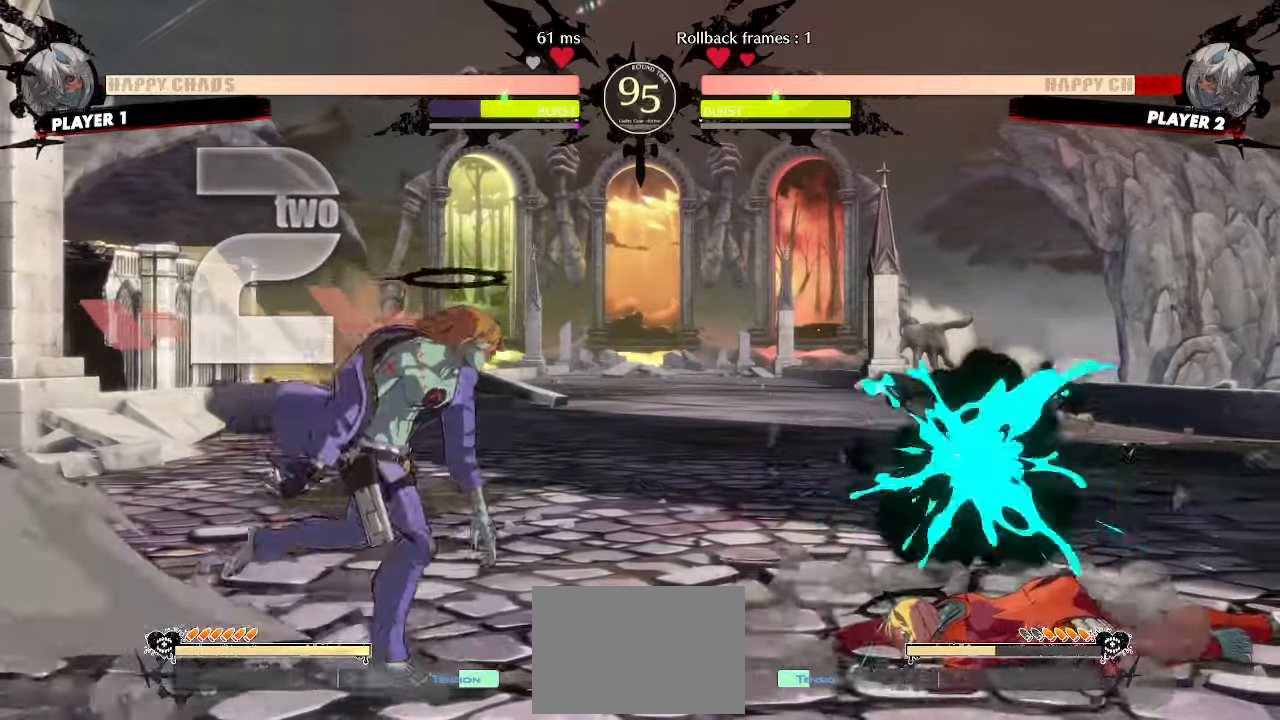
{"dt_ms": 500, "buttons": ["DPAD_DOWN", "DPAD_RIGHT"], "events": [[300, "DPAD_DOWN", "down"]]}
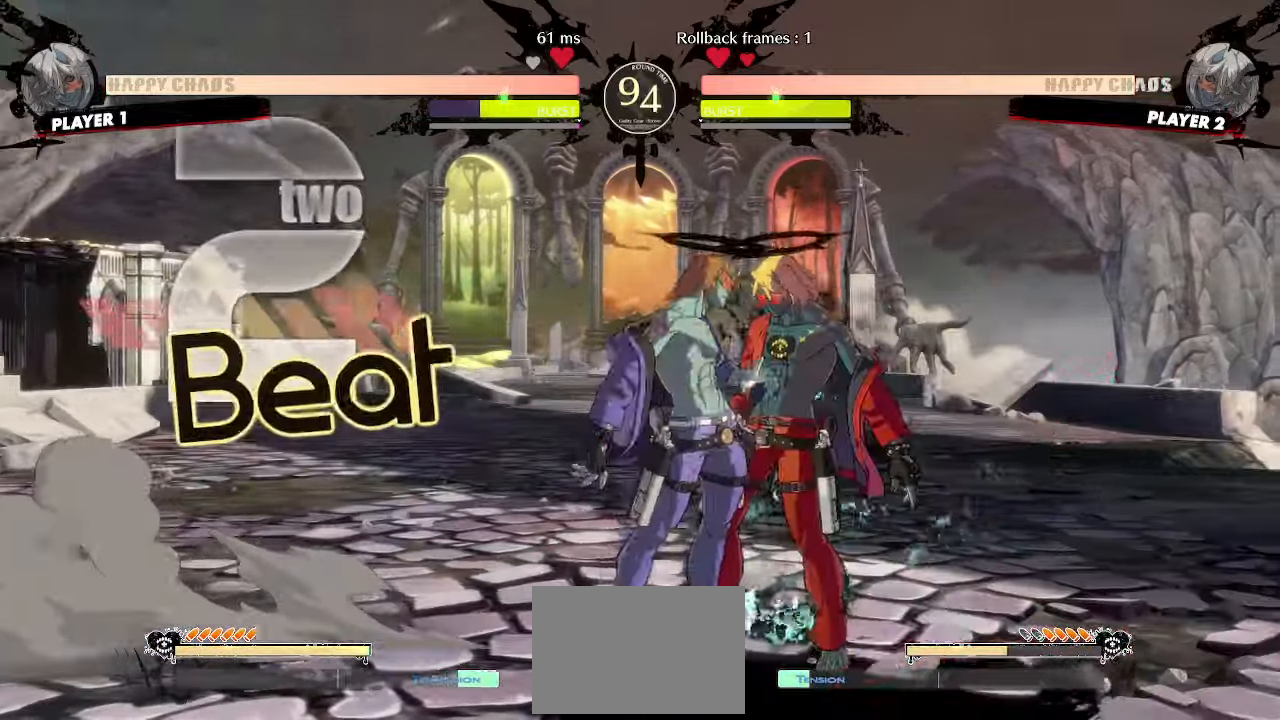
{"dt_ms": 500, "buttons": ["DPAD_DOWN", "DPAD_RIGHT"], "events": []}